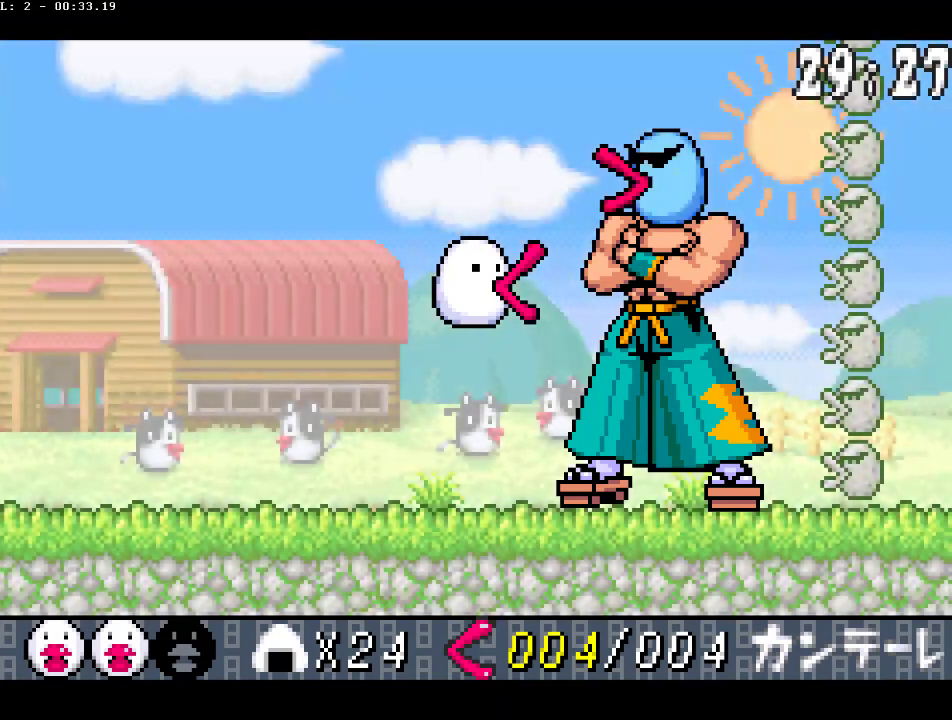
Gameplay with a controller (PlayStation layout); each line is a JSON object with the inputs held at the frame after it. "events" lists button and stick changes between this image and that frame as [ms after this image, input, new state], when the widget could be followed in between. Not read: L3 R3.
{"buttons": [], "events": []}
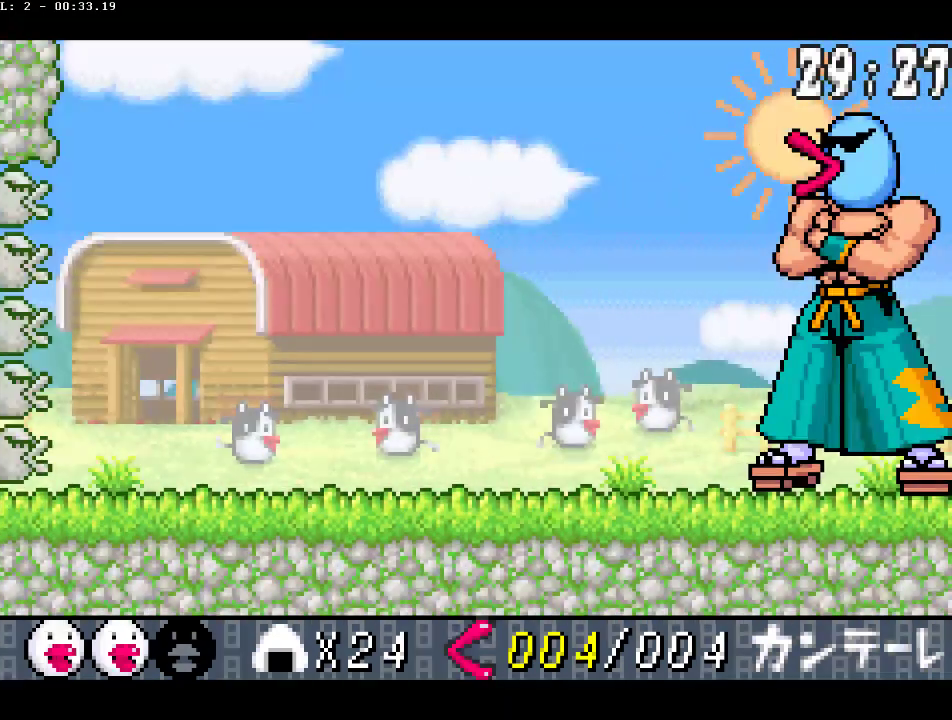
{"buttons": ["CIRCLE"], "events": [[300, "CIRCLE", "down"]]}
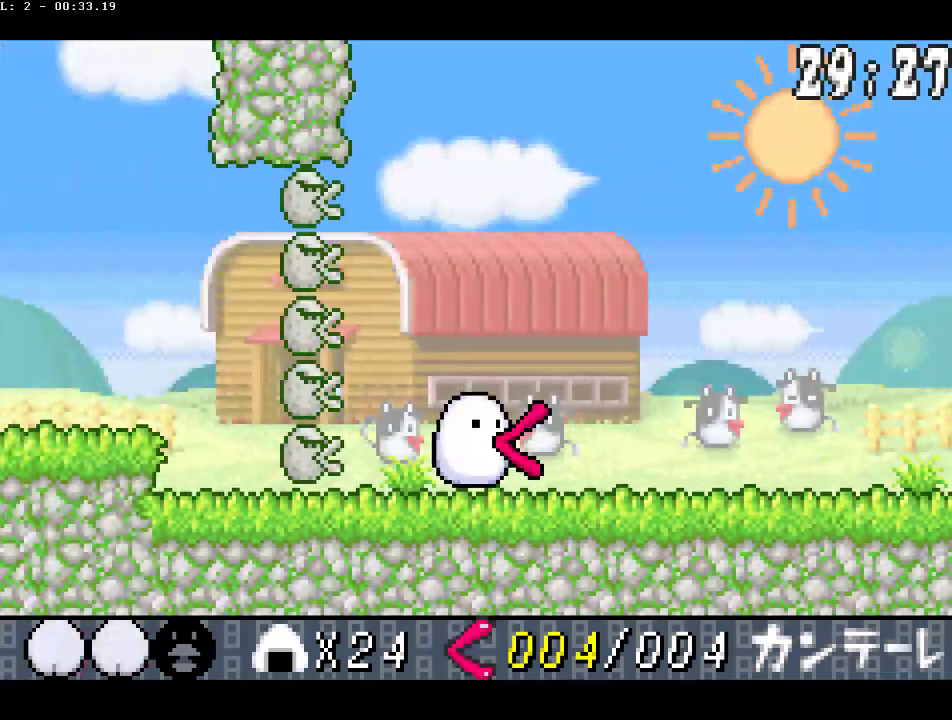
{"buttons": ["CIRCLE", "DPAD_LEFT"], "events": [[450, "DPAD_LEFT", "down"]]}
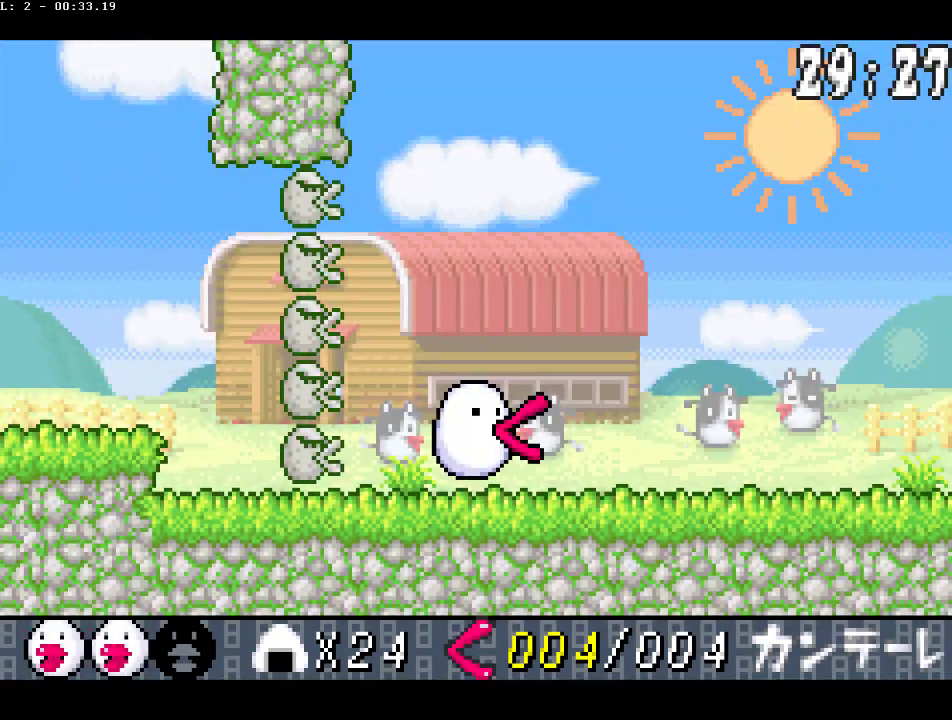
{"buttons": ["CIRCLE", "DPAD_LEFT"], "events": [[33, "DPAD_LEFT", "up"], [117, "DPAD_LEFT", "down"], [183, "DPAD_LEFT", "up"], [267, "DPAD_LEFT", "down"], [350, "DPAD_LEFT", "up"], [433, "DPAD_LEFT", "down"]]}
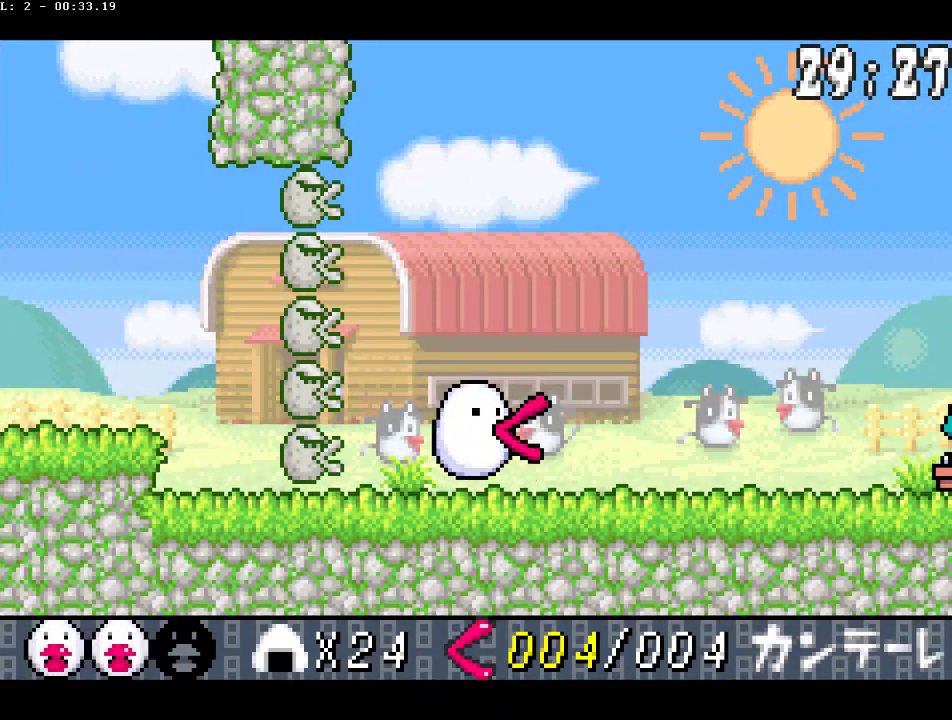
{"buttons": ["CIRCLE", "DPAD_LEFT"], "events": [[17, "DPAD_LEFT", "up"], [100, "DPAD_LEFT", "down"], [183, "DPAD_LEFT", "up"], [250, "DPAD_LEFT", "down"], [333, "DPAD_LEFT", "up"], [417, "DPAD_LEFT", "down"]]}
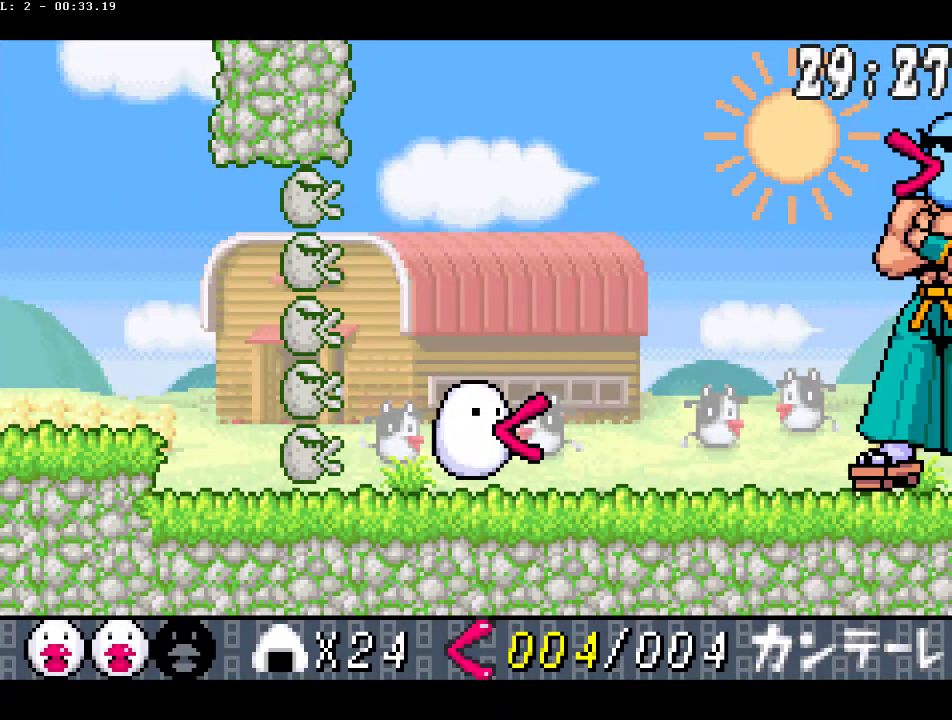
{"buttons": ["CIRCLE"], "events": [[17, "DPAD_LEFT", "up"], [67, "DPAD_LEFT", "down"], [167, "DPAD_LEFT", "up"], [250, "DPAD_LEFT", "down"], [317, "DPAD_LEFT", "up"], [383, "DPAD_LEFT", "down"], [483, "DPAD_LEFT", "up"]]}
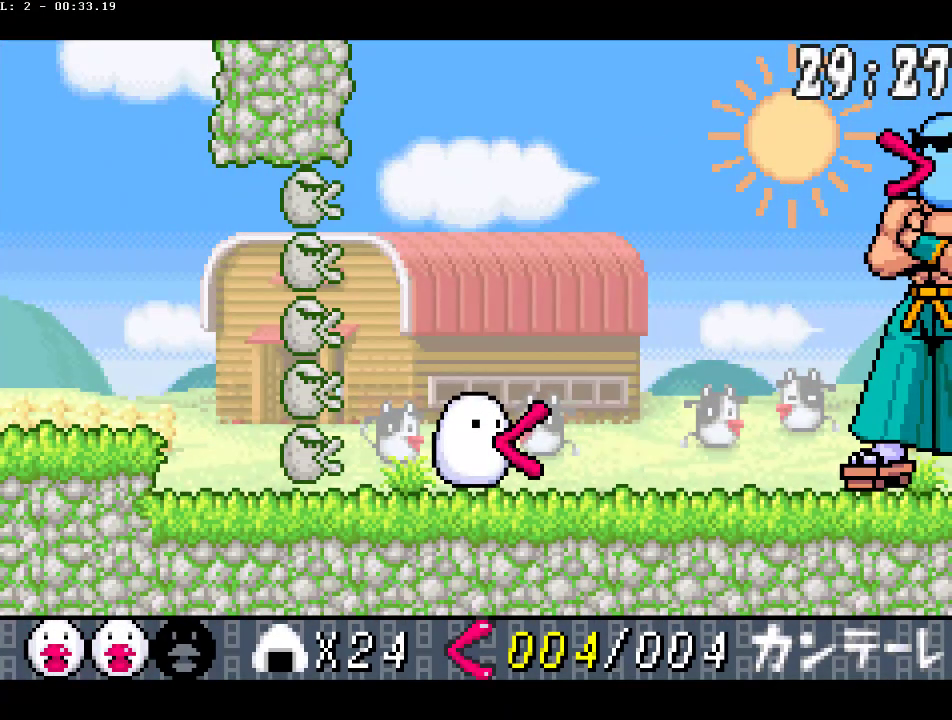
{"buttons": ["CIRCLE"], "events": [[50, "DPAD_LEFT", "down"], [133, "DPAD_LEFT", "up"], [233, "DPAD_LEFT", "down"], [317, "DPAD_LEFT", "up"], [383, "DPAD_LEFT", "down"], [483, "DPAD_LEFT", "up"]]}
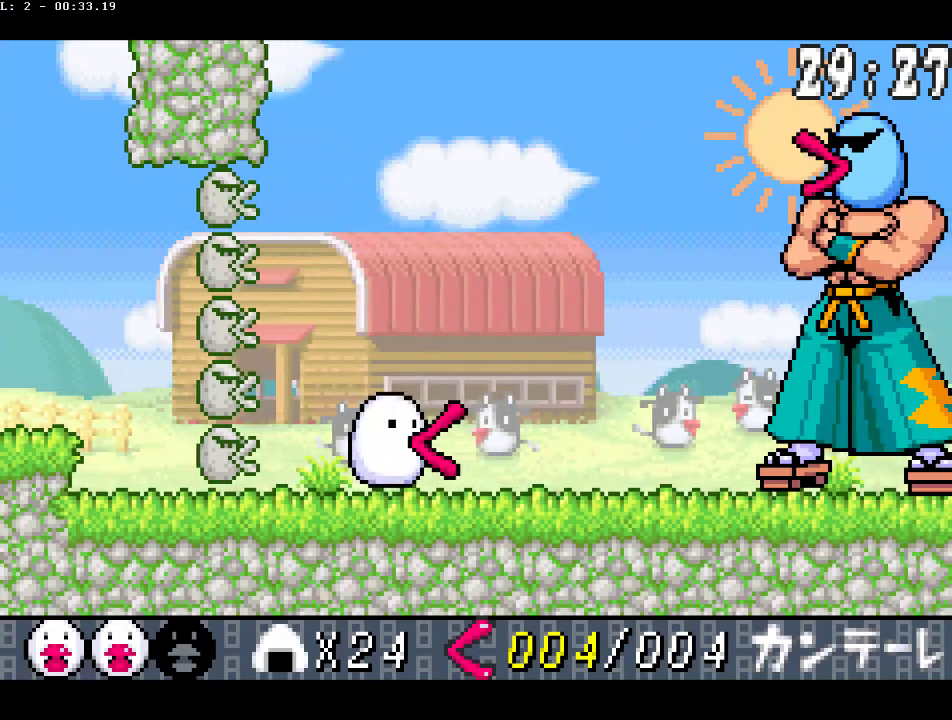
{"buttons": ["CIRCLE"], "events": [[67, "DPAD_LEFT", "down"], [150, "DPAD_LEFT", "up"], [233, "DPAD_LEFT", "down"], [317, "DPAD_LEFT", "up"], [383, "DPAD_LEFT", "down"], [467, "DPAD_LEFT", "up"]]}
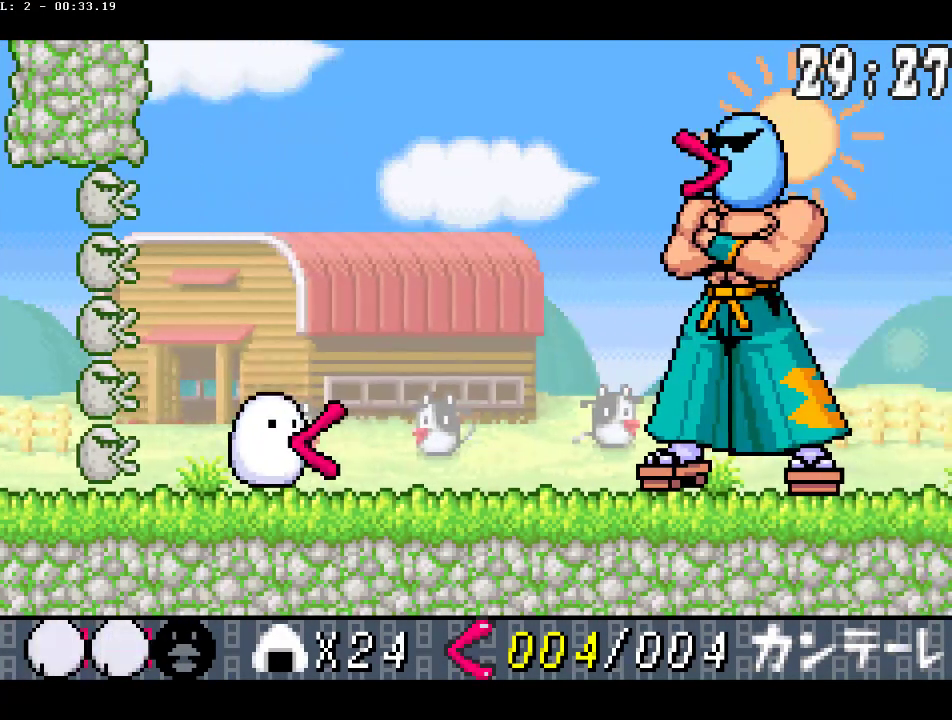
{"buttons": ["CIRCLE"], "events": [[50, "DPAD_LEFT", "down"], [133, "DPAD_LEFT", "up"], [217, "DPAD_LEFT", "down"], [283, "DPAD_LEFT", "up"], [367, "DPAD_LEFT", "down"], [450, "DPAD_LEFT", "up"]]}
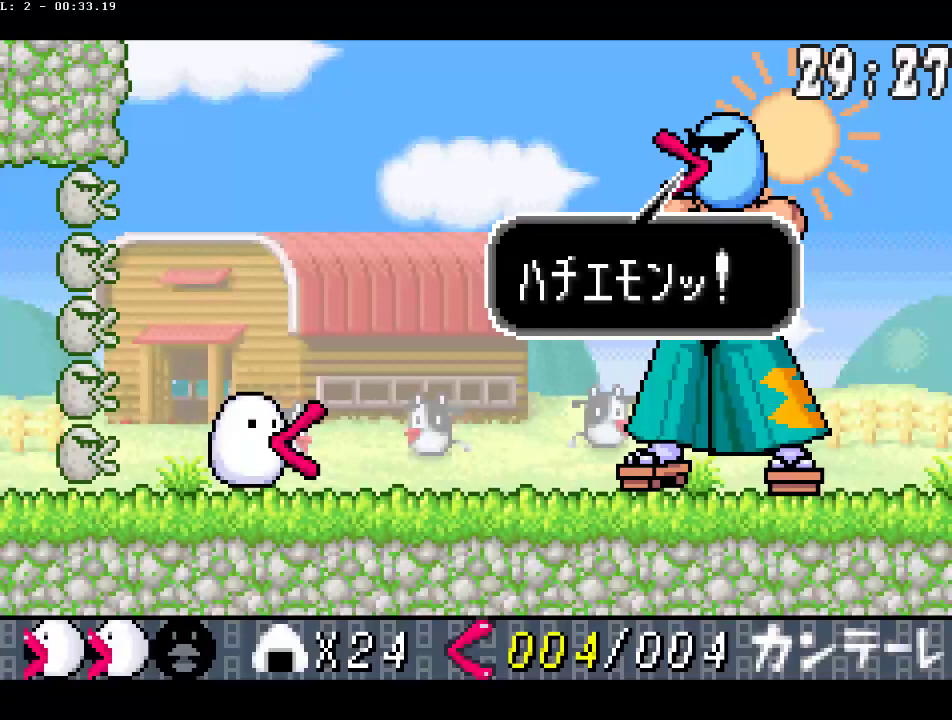
{"buttons": ["CIRCLE"], "events": [[17, "DPAD_LEFT", "down"], [117, "DPAD_LEFT", "up"], [183, "DPAD_LEFT", "down"], [267, "DPAD_LEFT", "up"], [350, "DPAD_LEFT", "down"], [433, "DPAD_LEFT", "up"]]}
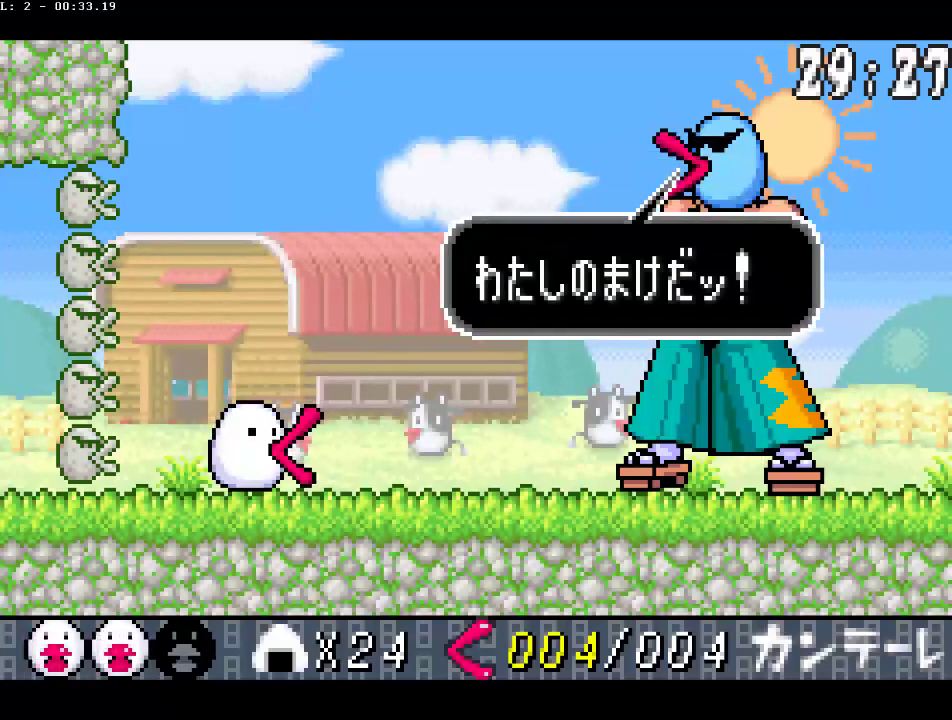
{"buttons": ["CIRCLE", "DPAD_LEFT"], "events": [[17, "DPAD_LEFT", "down"], [83, "DPAD_LEFT", "up"], [167, "DPAD_LEFT", "down"], [250, "DPAD_LEFT", "up"], [333, "DPAD_LEFT", "down"], [417, "DPAD_LEFT", "up"], [500, "DPAD_LEFT", "down"]]}
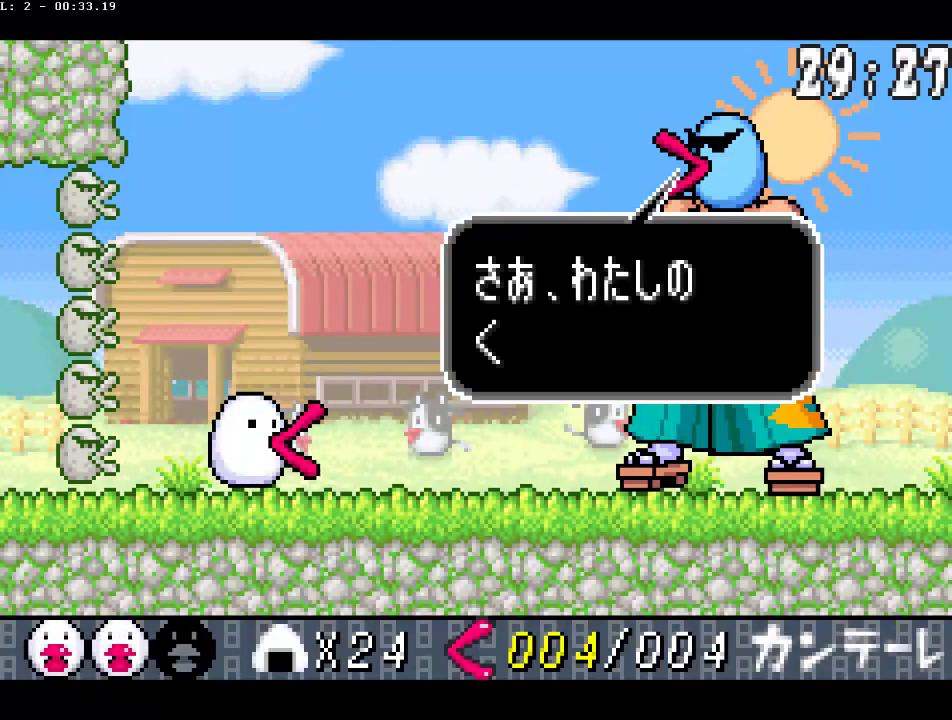
{"buttons": ["CIRCLE", "DPAD_LEFT"], "events": [[67, "DPAD_LEFT", "up"], [150, "DPAD_LEFT", "down"], [233, "DPAD_LEFT", "up"], [317, "DPAD_LEFT", "down"], [400, "DPAD_LEFT", "up"], [483, "DPAD_LEFT", "down"]]}
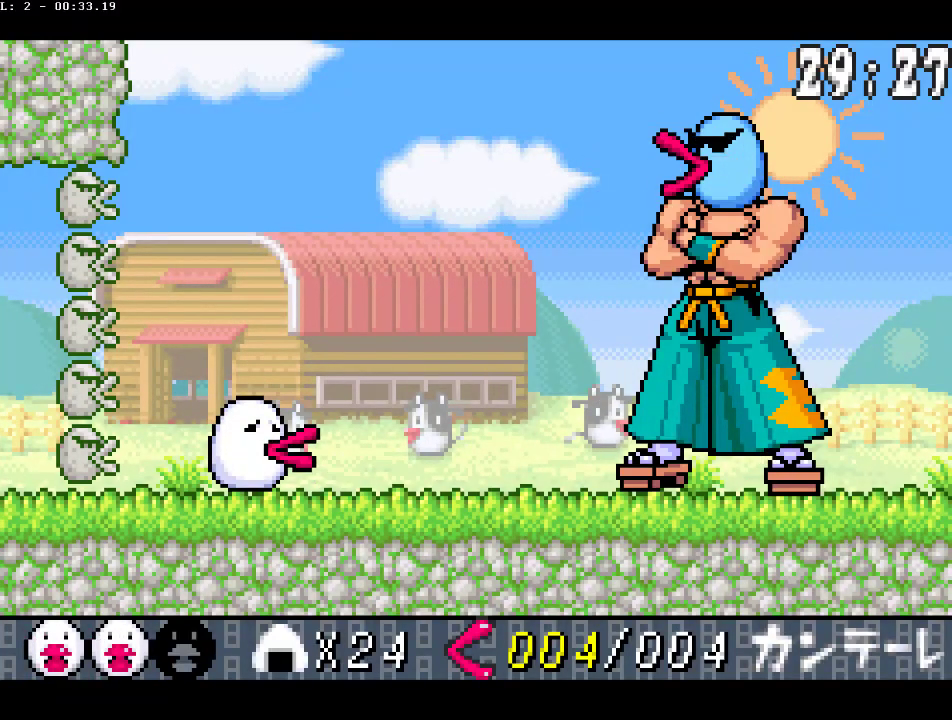
{"buttons": ["CIRCLE"], "events": [[50, "DPAD_LEFT", "up"], [150, "DPAD_LEFT", "down"], [250, "DPAD_LEFT", "up"], [400, "DPAD_LEFT", "down"], [450, "DPAD_LEFT", "up"]]}
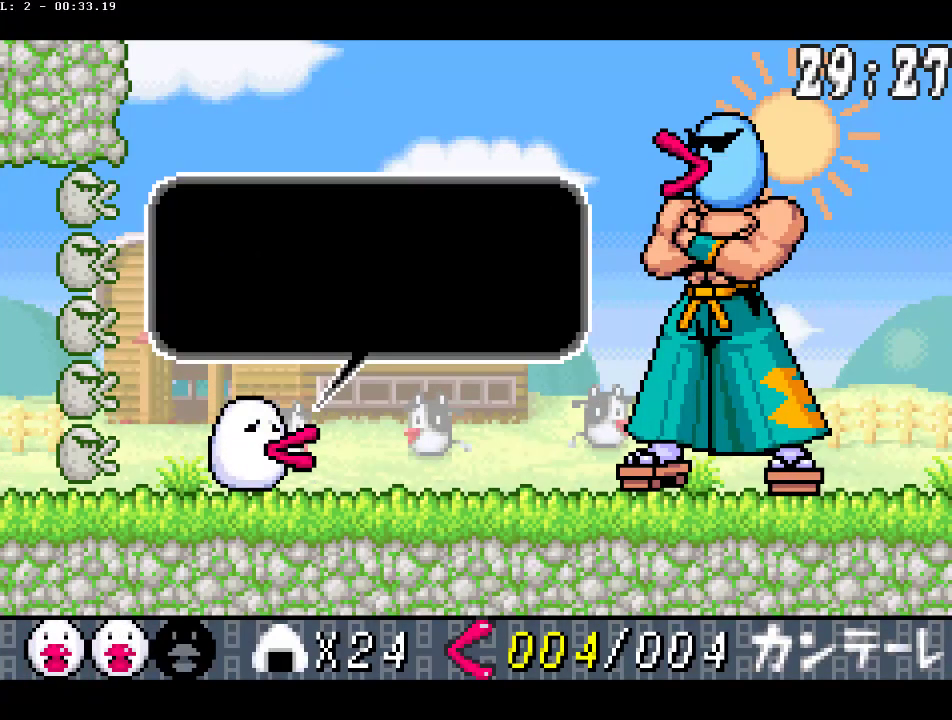
{"buttons": ["CIRCLE"], "events": [[33, "DPAD_LEFT", "down"], [117, "DPAD_LEFT", "up"], [200, "DPAD_LEFT", "down"], [267, "DPAD_LEFT", "up"], [350, "DPAD_LEFT", "down"], [433, "DPAD_LEFT", "up"]]}
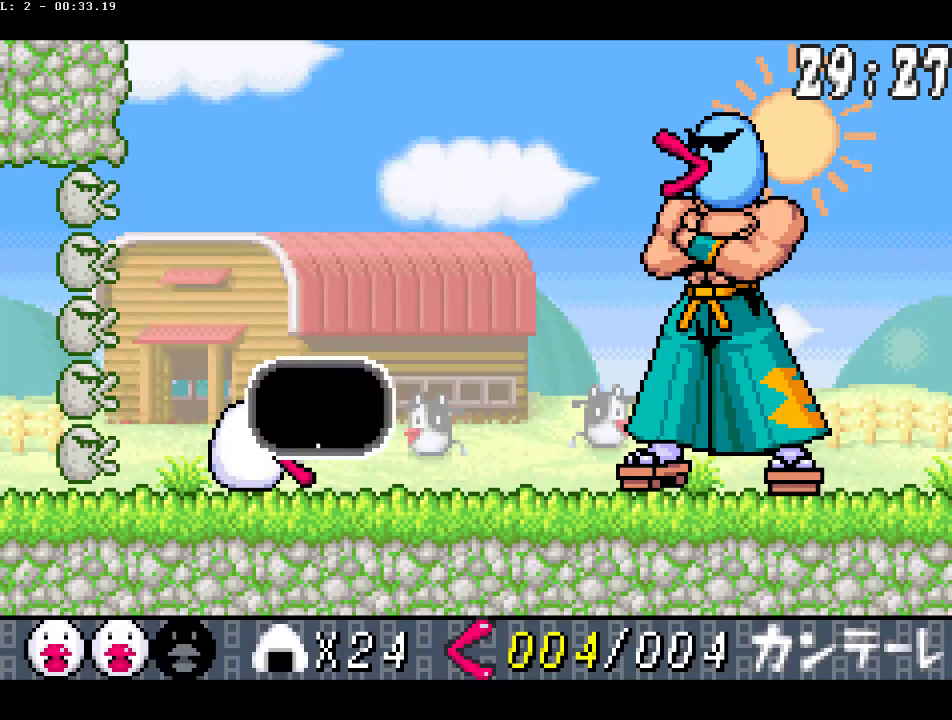
{"buttons": ["CIRCLE"], "events": [[17, "DPAD_LEFT", "down"], [83, "DPAD_LEFT", "up"], [167, "DPAD_LEFT", "down"], [267, "DPAD_LEFT", "up"], [350, "DPAD_LEFT", "down"], [417, "DPAD_LEFT", "up"]]}
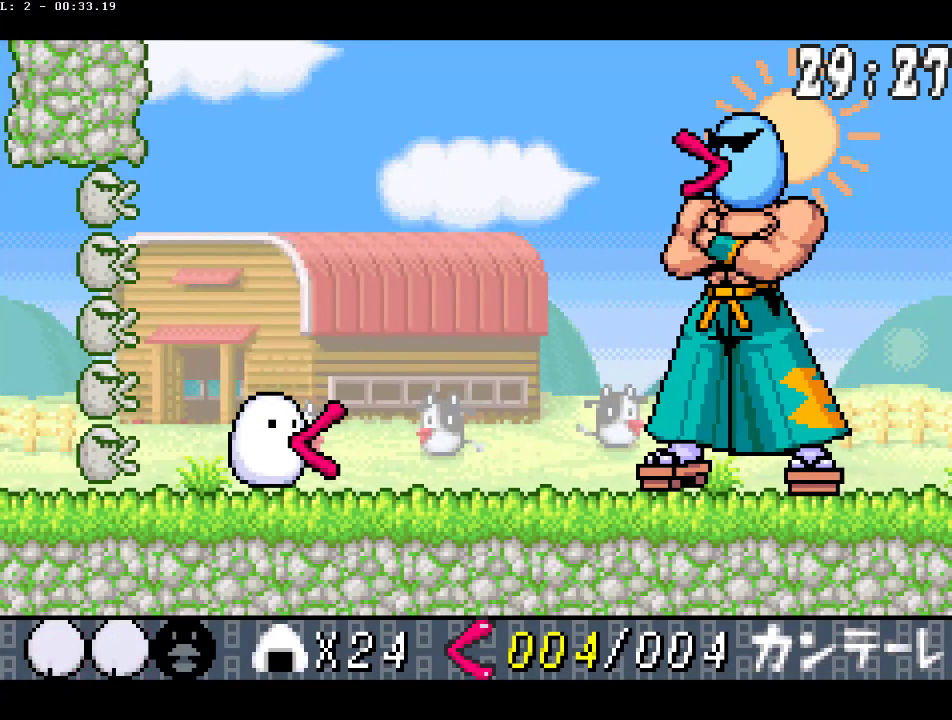
{"buttons": ["CIRCLE"], "events": [[17, "DPAD_LEFT", "down"], [67, "DPAD_LEFT", "up"], [167, "DPAD_LEFT", "down"], [250, "DPAD_LEFT", "up"]]}
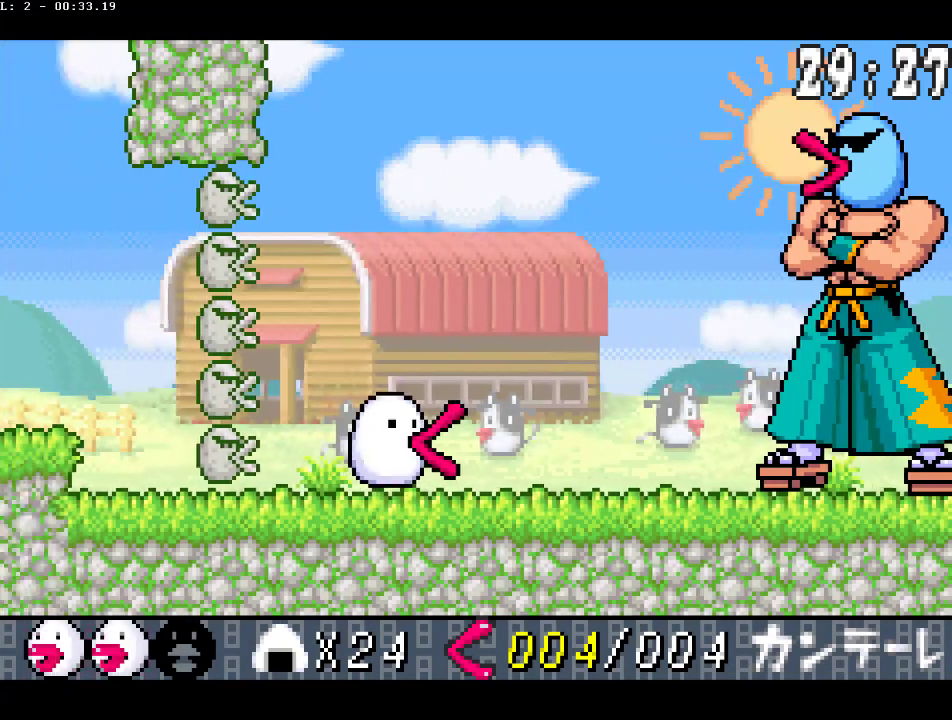
{"buttons": ["CIRCLE"], "events": []}
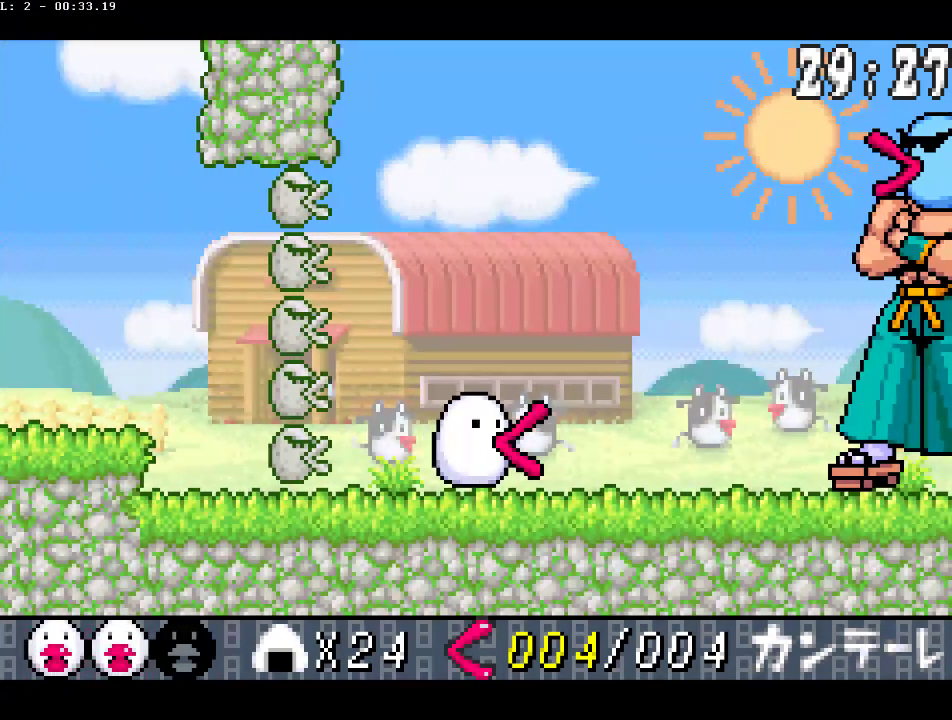
{"buttons": [], "events": [[300, "CIRCLE", "up"]]}
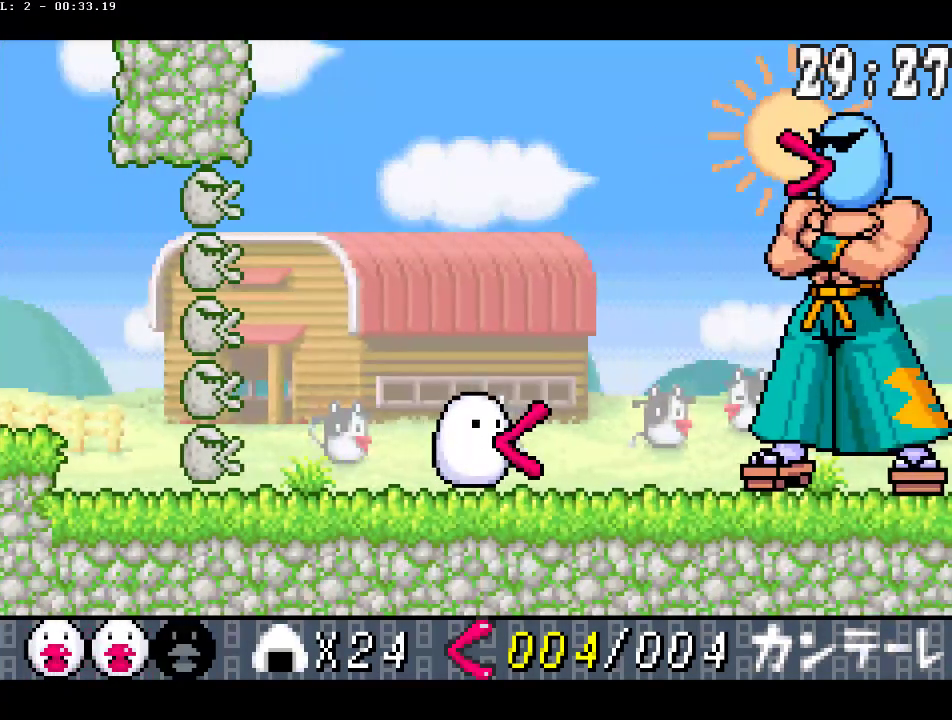
{"buttons": [], "events": []}
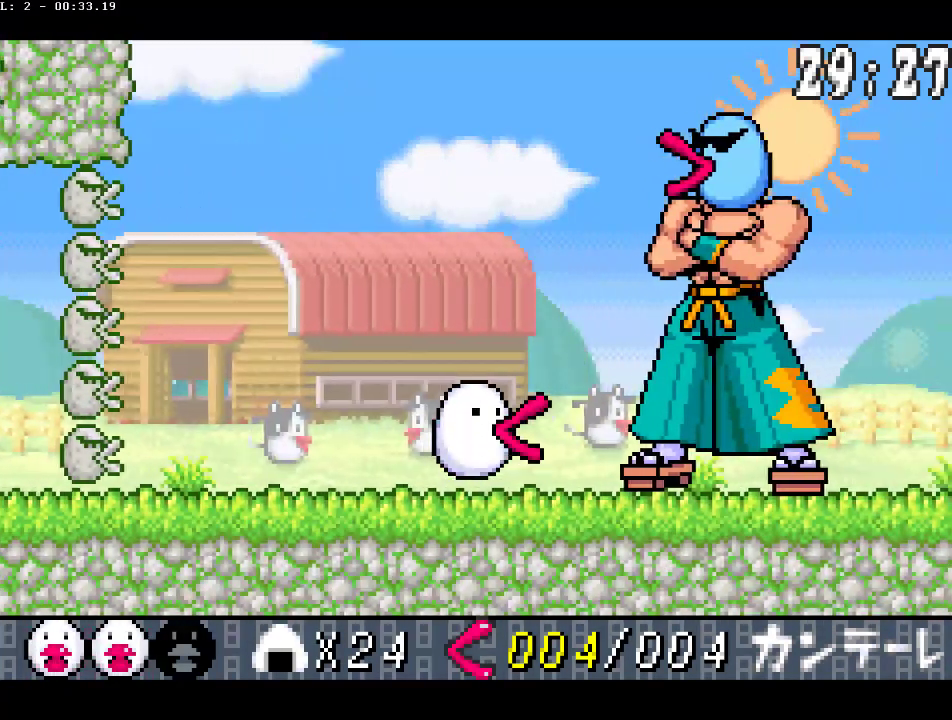
{"buttons": ["R1"], "events": [[183, "R1", "down"]]}
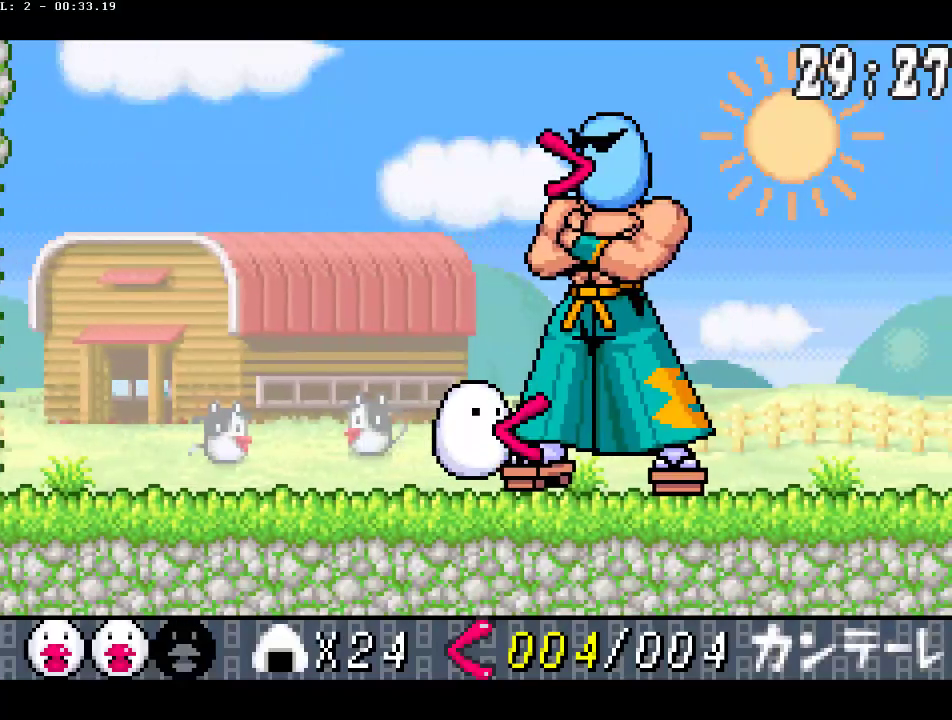
{"buttons": [], "events": [[167, "R1", "up"]]}
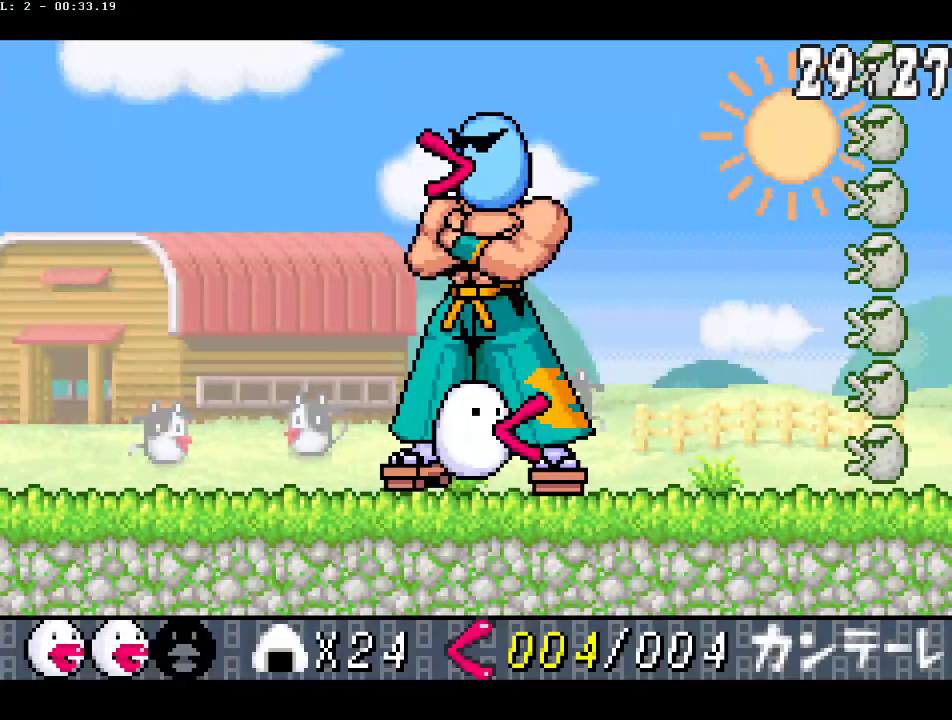
{"buttons": ["L1"], "events": [[167, "L1", "down"], [283, "L1", "up"], [300, "R1", "down"], [417, "L1", "down"], [450, "R1", "up"]]}
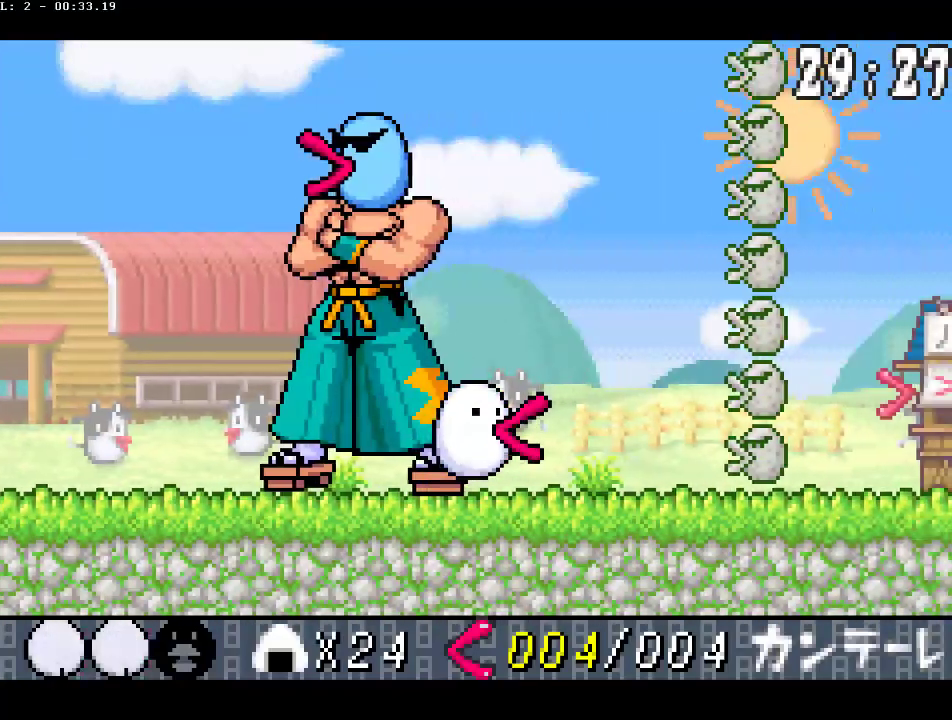
{"buttons": ["L1"], "events": [[83, "L1", "up"], [200, "R1", "down"], [367, "R1", "up"], [433, "L1", "down"]]}
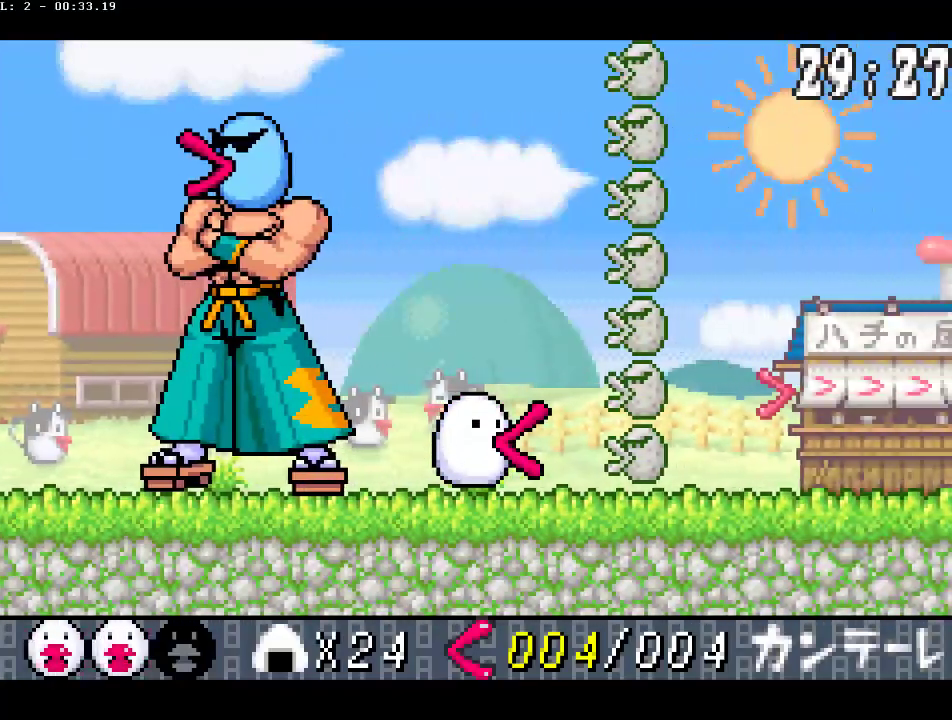
{"buttons": ["L1"], "events": [[283, "R1", "down"], [383, "R1", "up"]]}
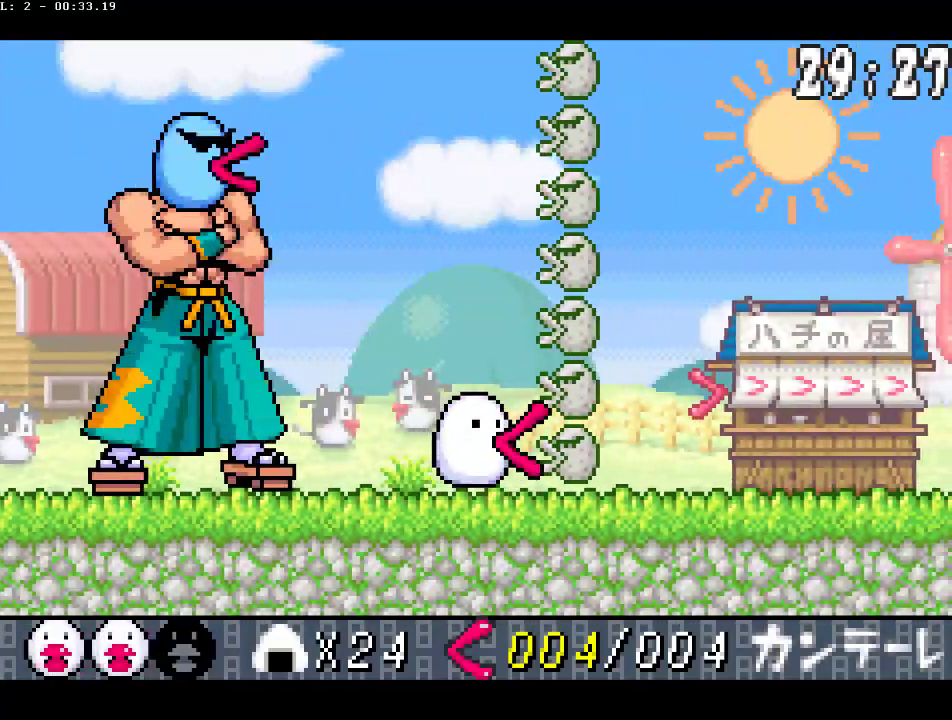
{"buttons": ["CIRCLE", "DPAD_LEFT"], "events": [[17, "R1", "down"], [100, "L1", "up"], [217, "CIRCLE", "down"], [233, "R1", "up"], [317, "DPAD_LEFT", "down"], [400, "DPAD_LEFT", "up"], [483, "DPAD_LEFT", "down"]]}
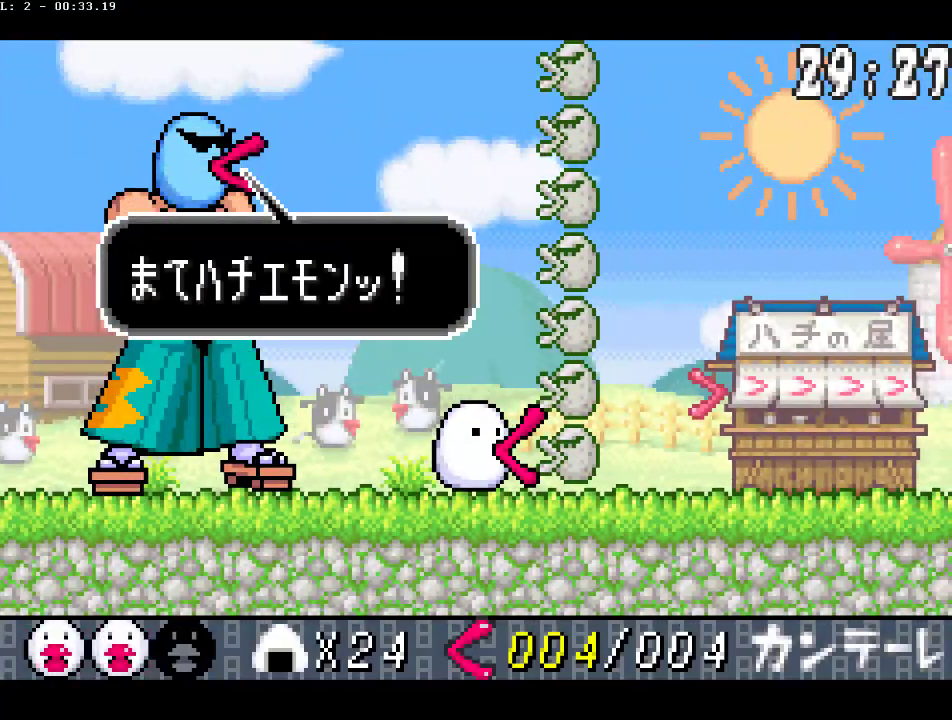
{"buttons": ["CIRCLE", "DPAD_LEFT"], "events": [[50, "DPAD_LEFT", "up"], [133, "DPAD_LEFT", "down"], [200, "DPAD_LEFT", "up"], [283, "DPAD_LEFT", "down"], [350, "DPAD_LEFT", "up"], [450, "DPAD_LEFT", "down"]]}
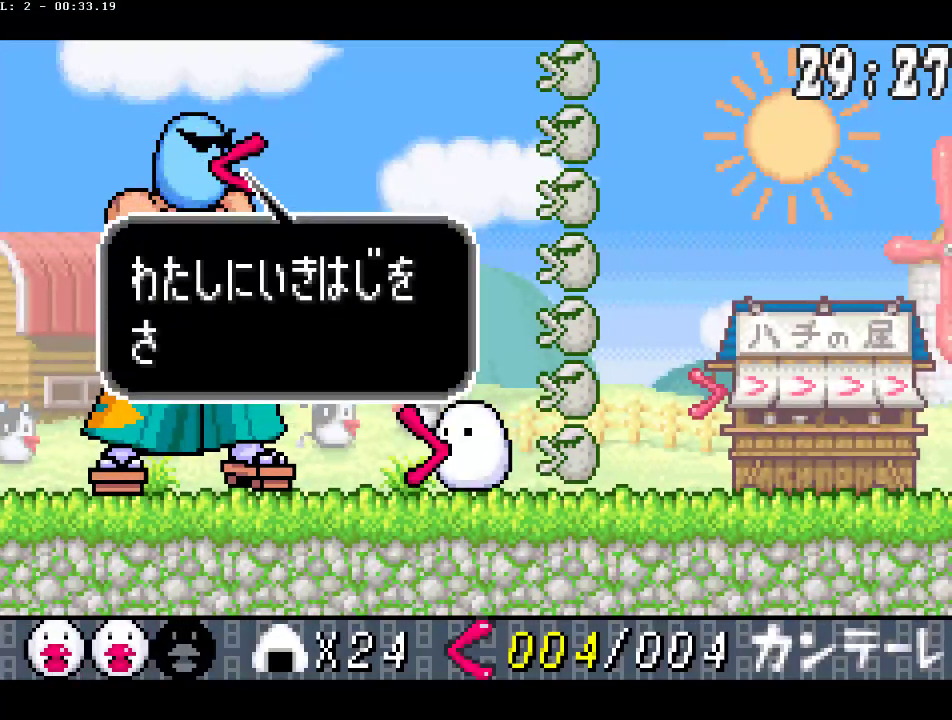
{"buttons": ["CIRCLE"], "events": [[17, "DPAD_LEFT", "up"], [83, "DPAD_LEFT", "down"], [183, "DPAD_LEFT", "up"], [250, "DPAD_LEFT", "down"], [333, "DPAD_LEFT", "up"], [383, "DPAD_LEFT", "down"], [483, "DPAD_LEFT", "up"]]}
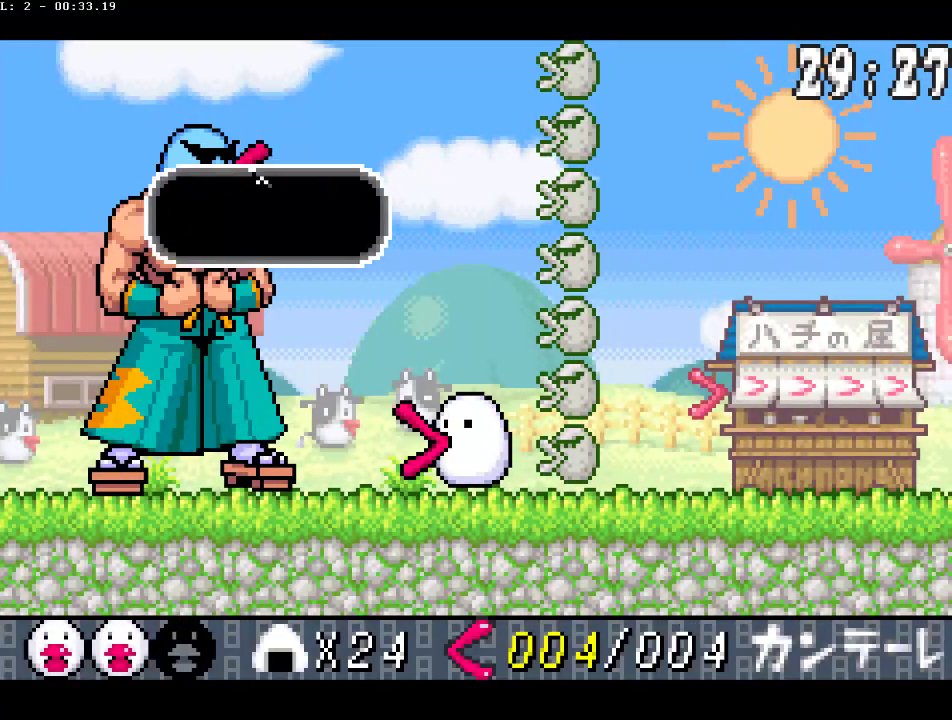
{"buttons": ["CIRCLE"], "events": [[50, "DPAD_LEFT", "down"], [133, "DPAD_LEFT", "up"], [217, "DPAD_LEFT", "down"], [300, "DPAD_LEFT", "up"], [367, "DPAD_LEFT", "down"], [450, "DPAD_LEFT", "up"]]}
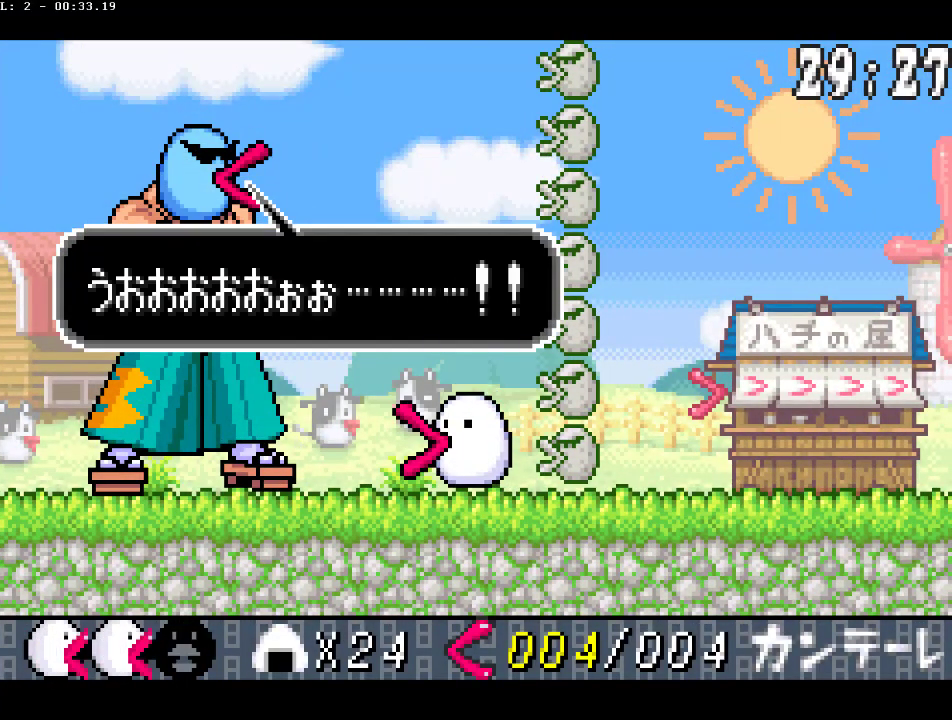
{"buttons": ["CIRCLE"], "events": [[33, "DPAD_LEFT", "down"], [117, "DPAD_LEFT", "up"], [200, "DPAD_LEFT", "down"], [283, "DPAD_LEFT", "up"], [350, "DPAD_LEFT", "down"], [450, "DPAD_LEFT", "up"]]}
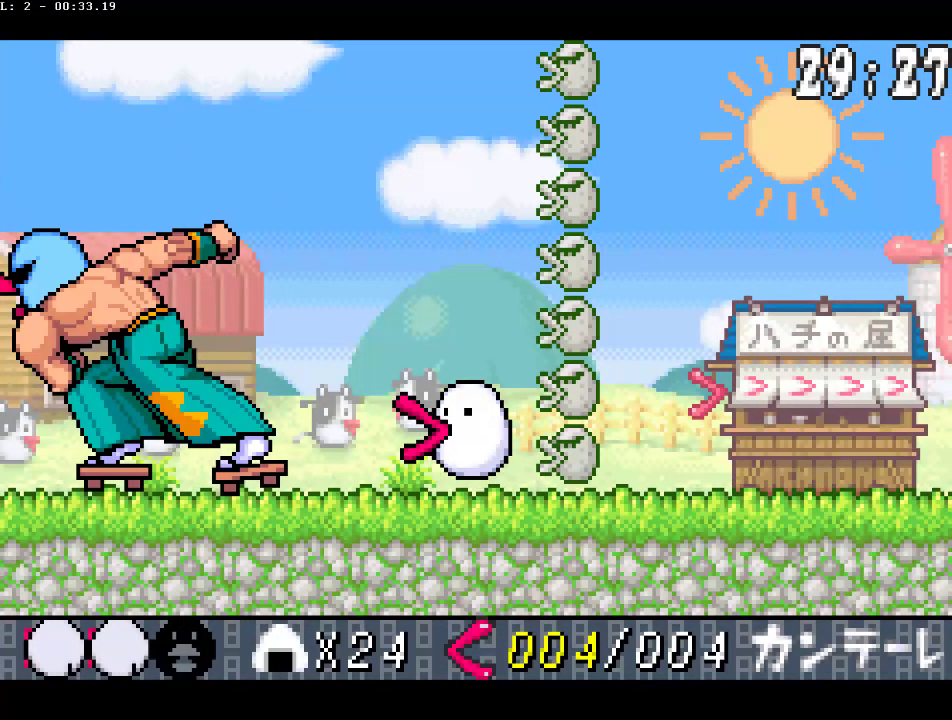
{"buttons": [], "events": [[283, "CIRCLE", "up"]]}